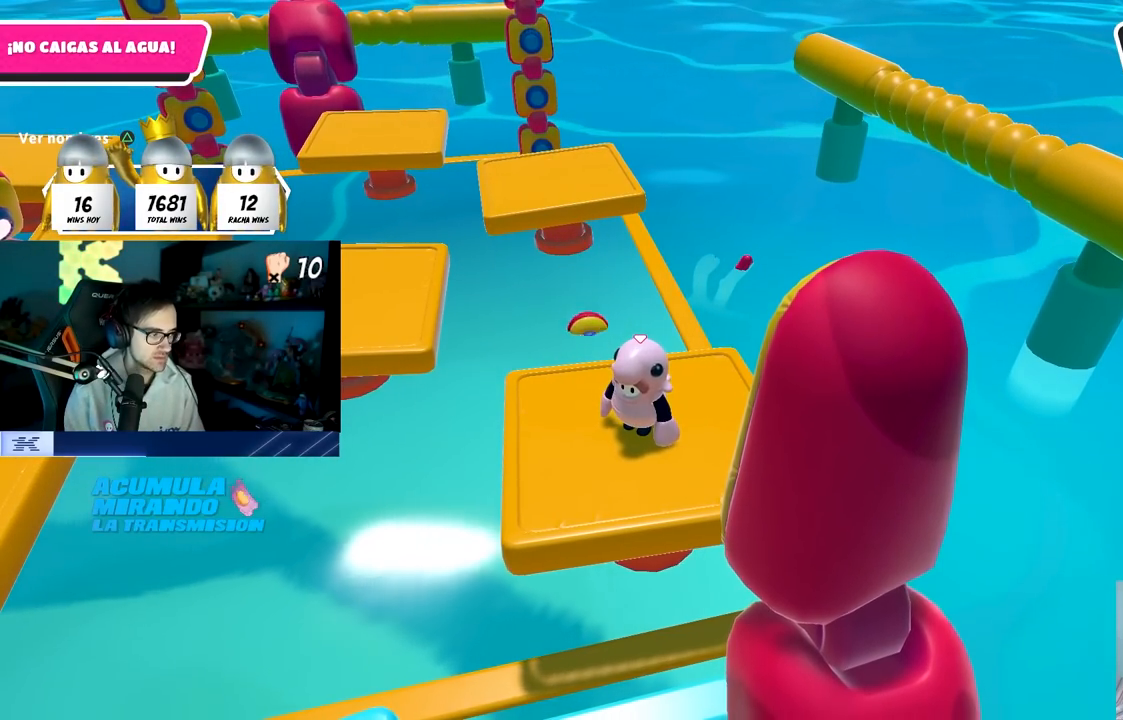
Gameplay with a controller (PlayStation layout); each line is a JSON object with the inputs held at the frame after it. "events" lists button and stick changes between this image and that frame as [ms after this image, input, new state], when the widget could be followed in between.
{"buttons": [], "left_stick": "left", "right_stick": "center", "events": [[133, "left_stick", "down-left"], [267, "left_stick", "center"], [467, "left_stick", "left"]]}
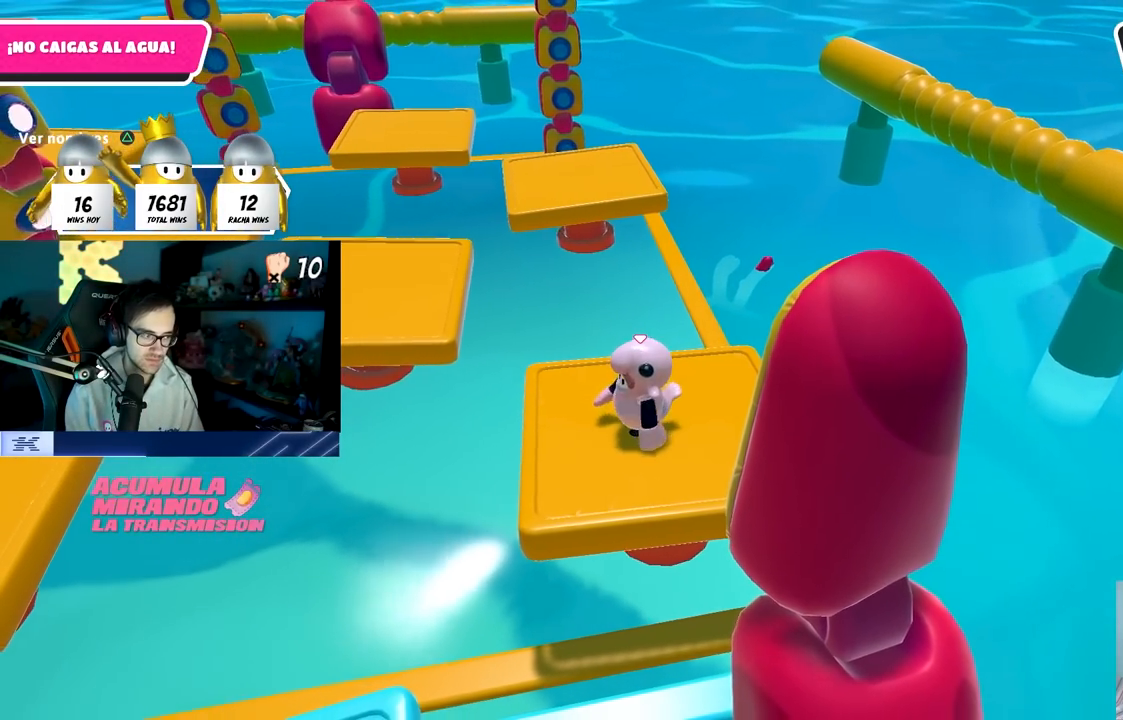
{"buttons": [], "left_stick": "center", "right_stick": "center", "events": [[50, "left_stick", "center"], [283, "left_stick", "left"], [383, "left_stick", "center"]]}
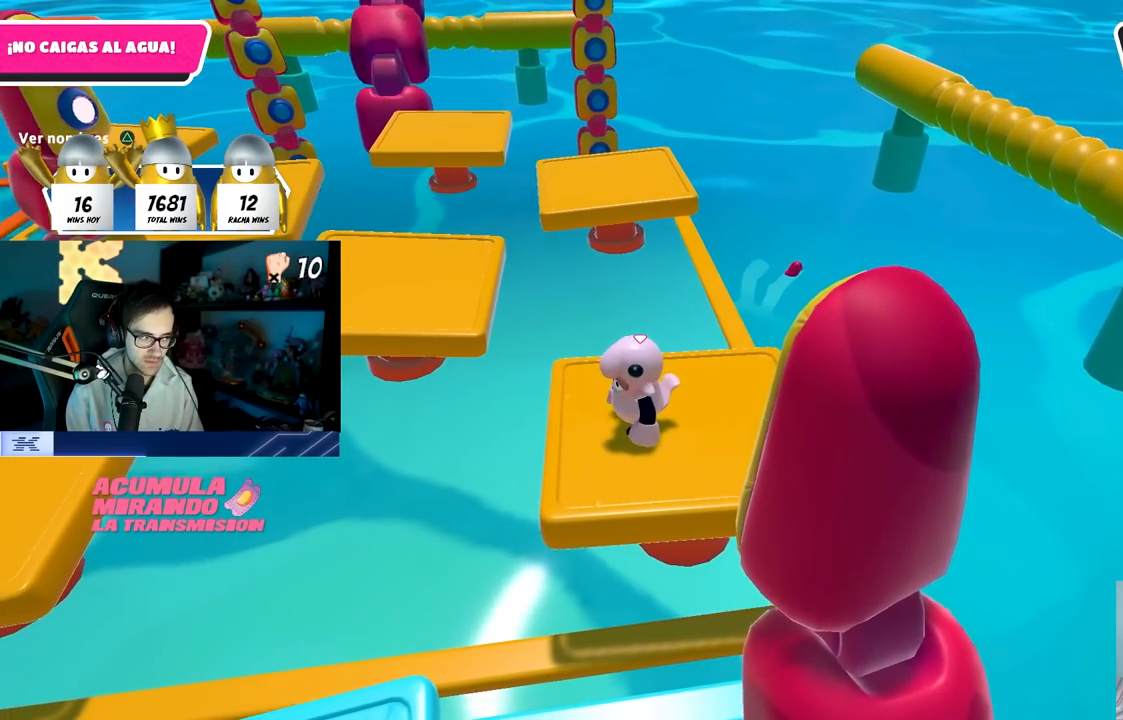
{"buttons": [], "left_stick": "center", "right_stick": "down", "events": [[483, "right_stick", "down"]]}
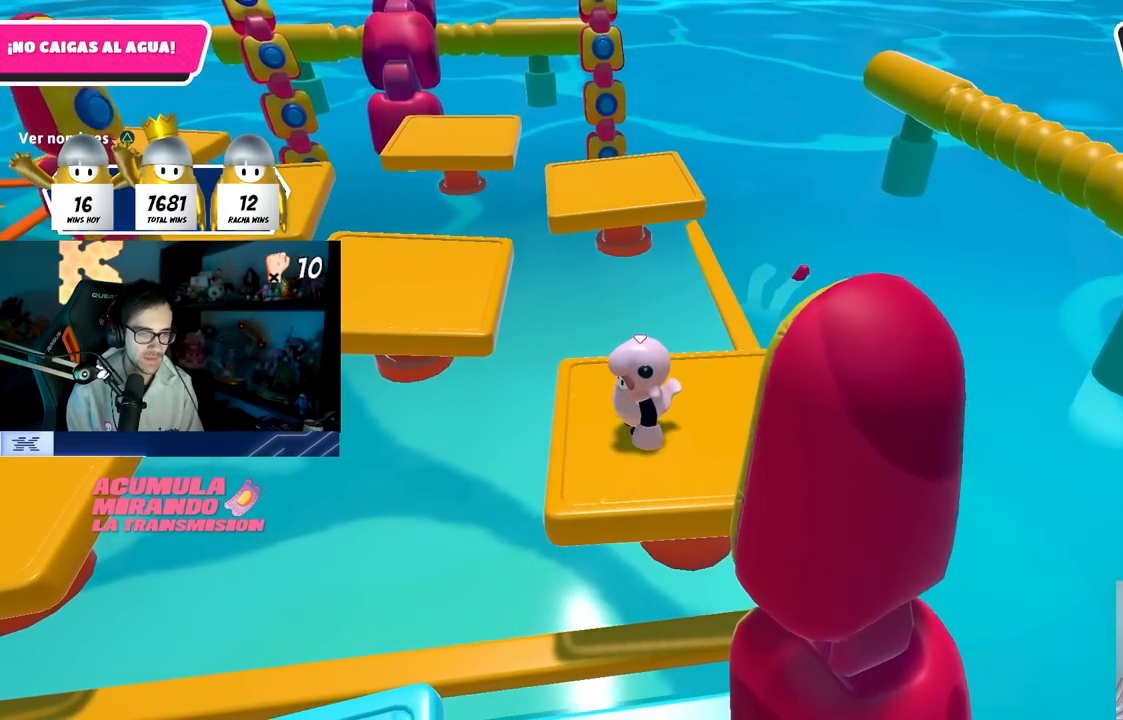
{"buttons": [], "left_stick": "center", "right_stick": "down", "events": [[67, "left_stick", "down-left"], [83, "right_stick", "center"], [250, "left_stick", "center"], [333, "right_stick", "down"]]}
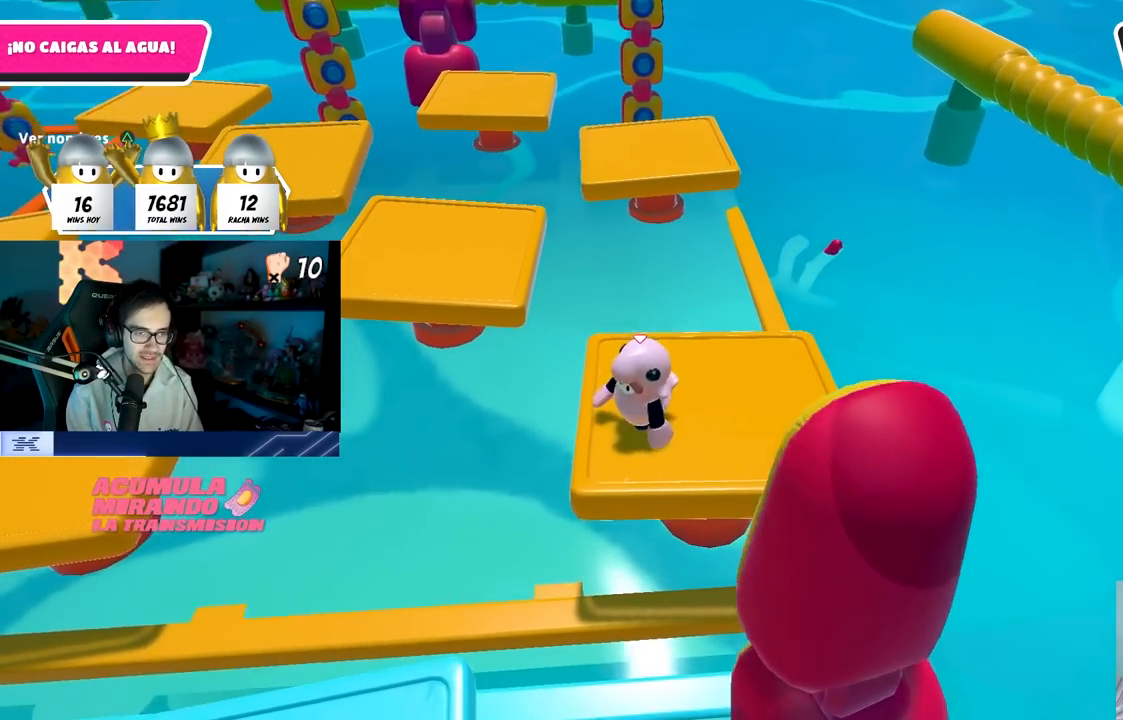
{"buttons": [], "left_stick": "down-left", "right_stick": "center", "events": [[17, "left_stick", "down-left"], [133, "left_stick", "center"], [450, "right_stick", "center"], [500, "left_stick", "down-left"]]}
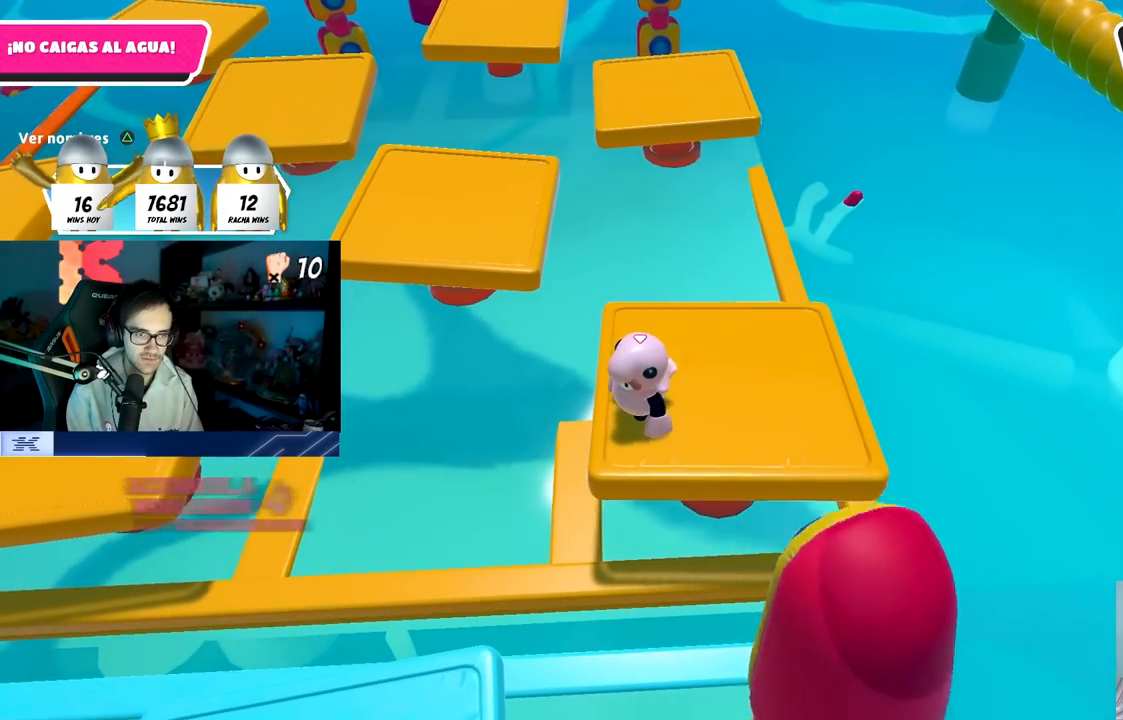
{"buttons": [], "left_stick": "center", "right_stick": "center", "events": [[67, "left_stick", "center"], [133, "right_stick", "down-right"], [250, "right_stick", "center"]]}
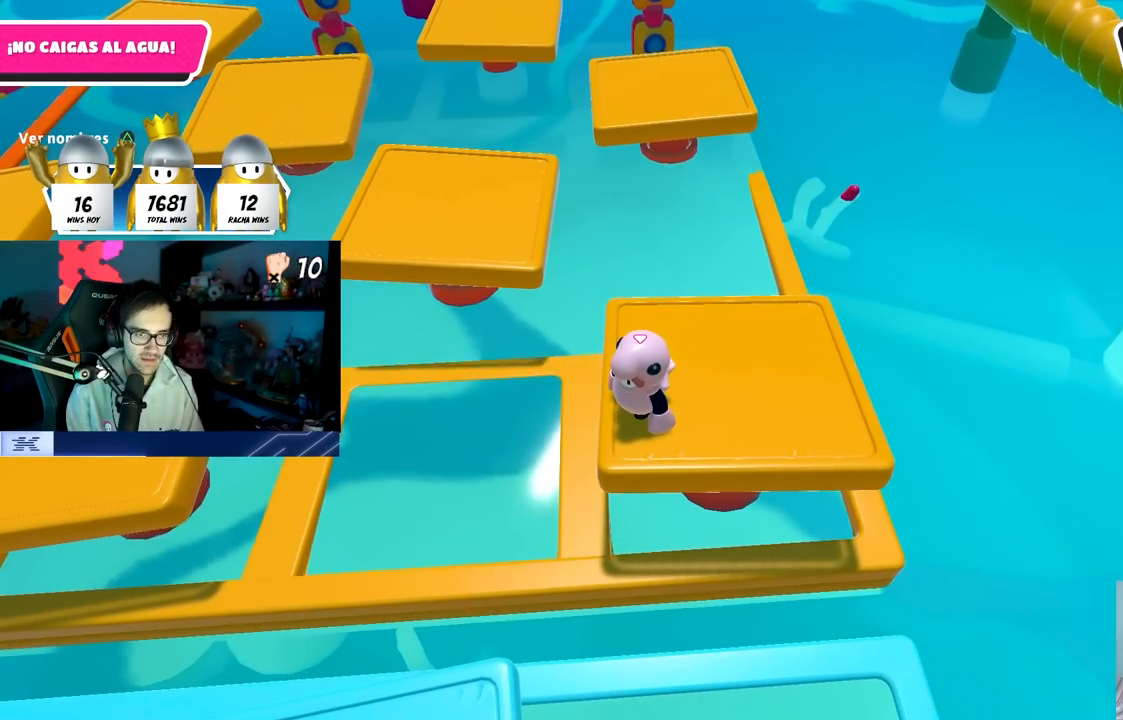
{"buttons": [], "left_stick": "left", "right_stick": "center", "events": [[333, "left_stick", "left"]]}
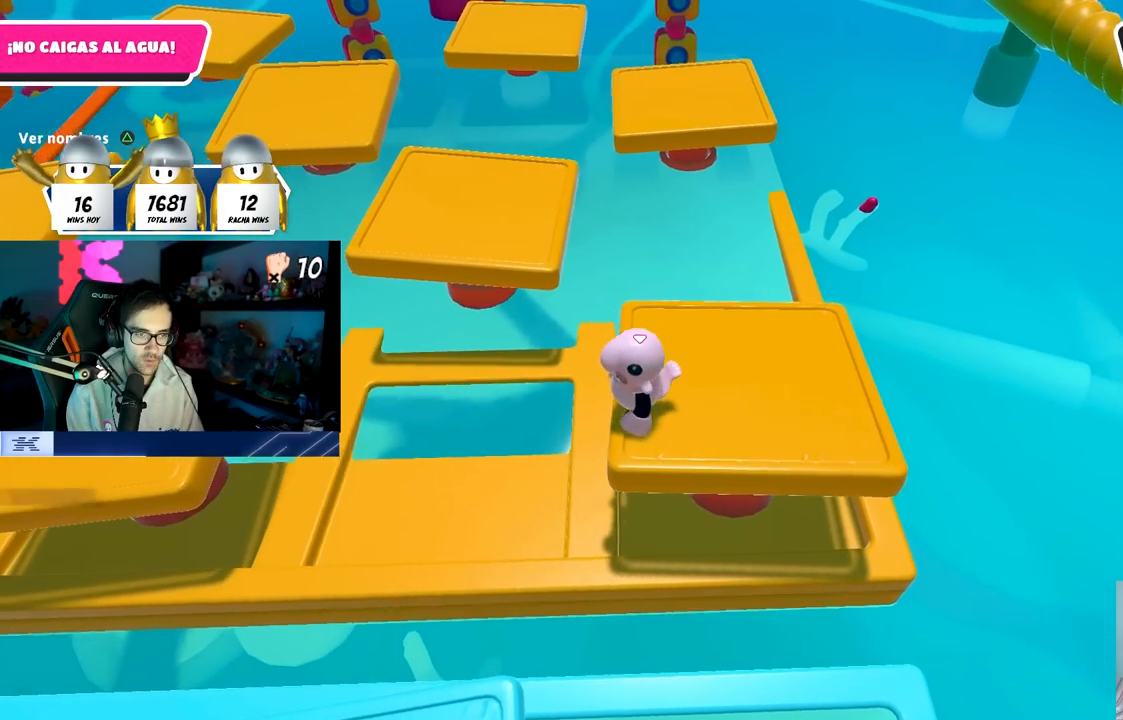
{"buttons": [], "left_stick": "down-right", "right_stick": "center", "events": [[300, "left_stick", "down-right"]]}
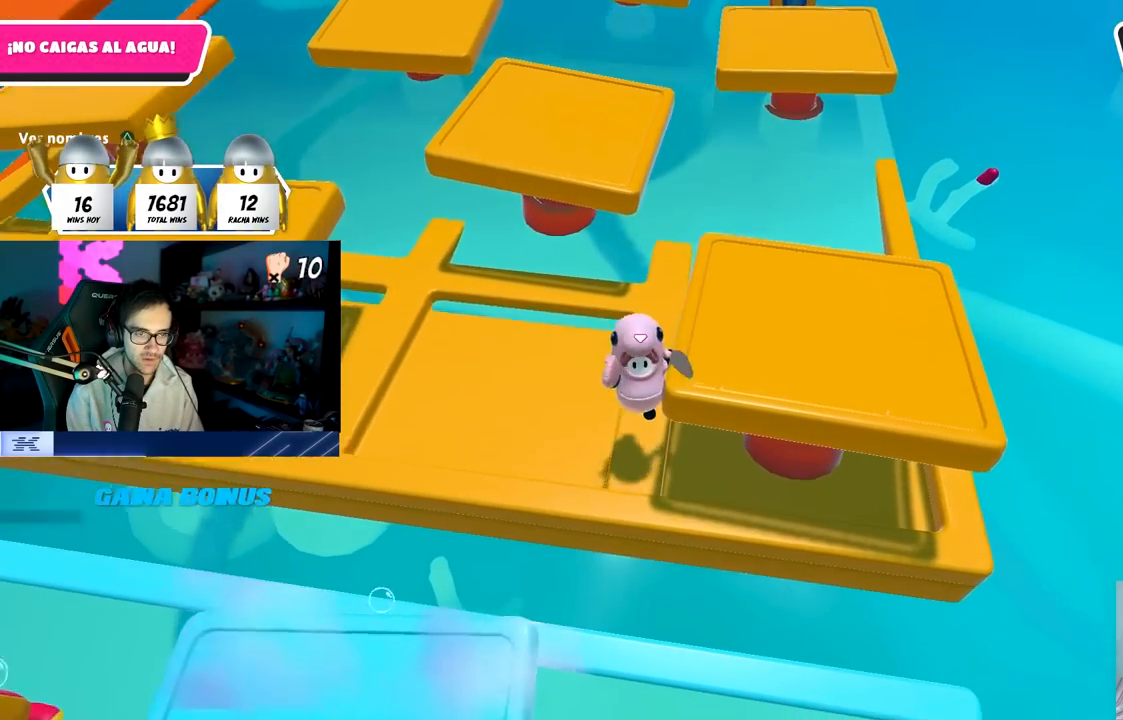
{"buttons": [], "left_stick": "down-right", "right_stick": "center", "events": []}
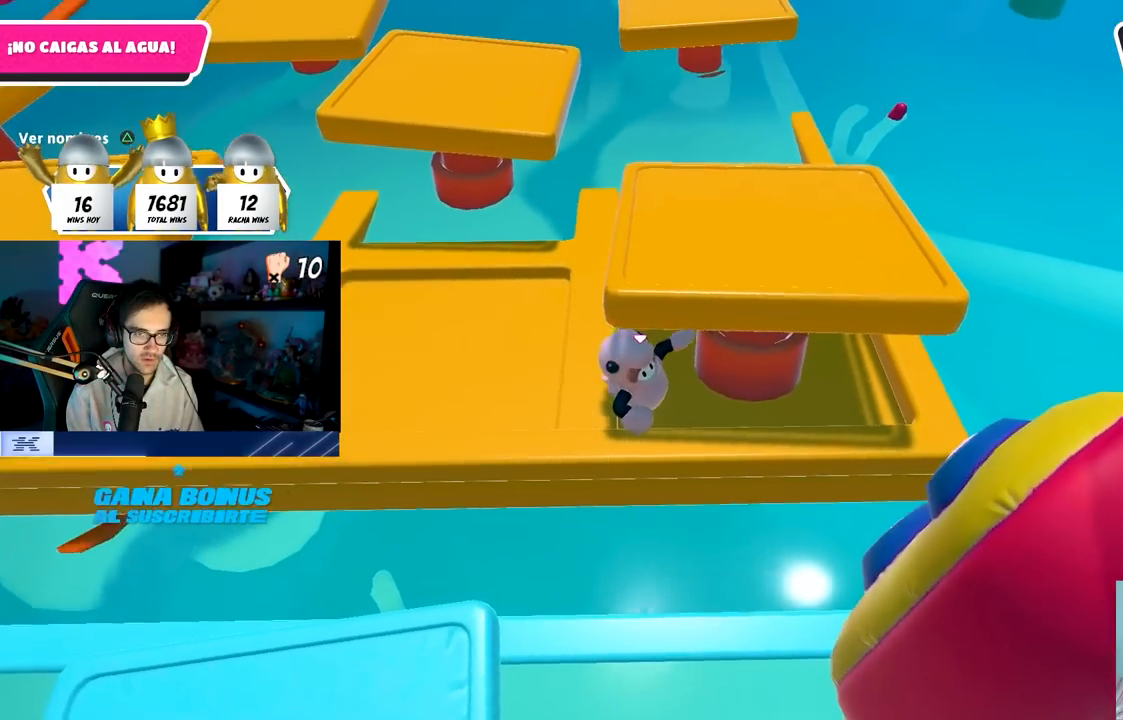
{"buttons": [], "left_stick": "center", "right_stick": "left", "events": [[200, "left_stick", "center"], [367, "left_stick", "up-right"], [450, "left_stick", "center"], [500, "right_stick", "left"]]}
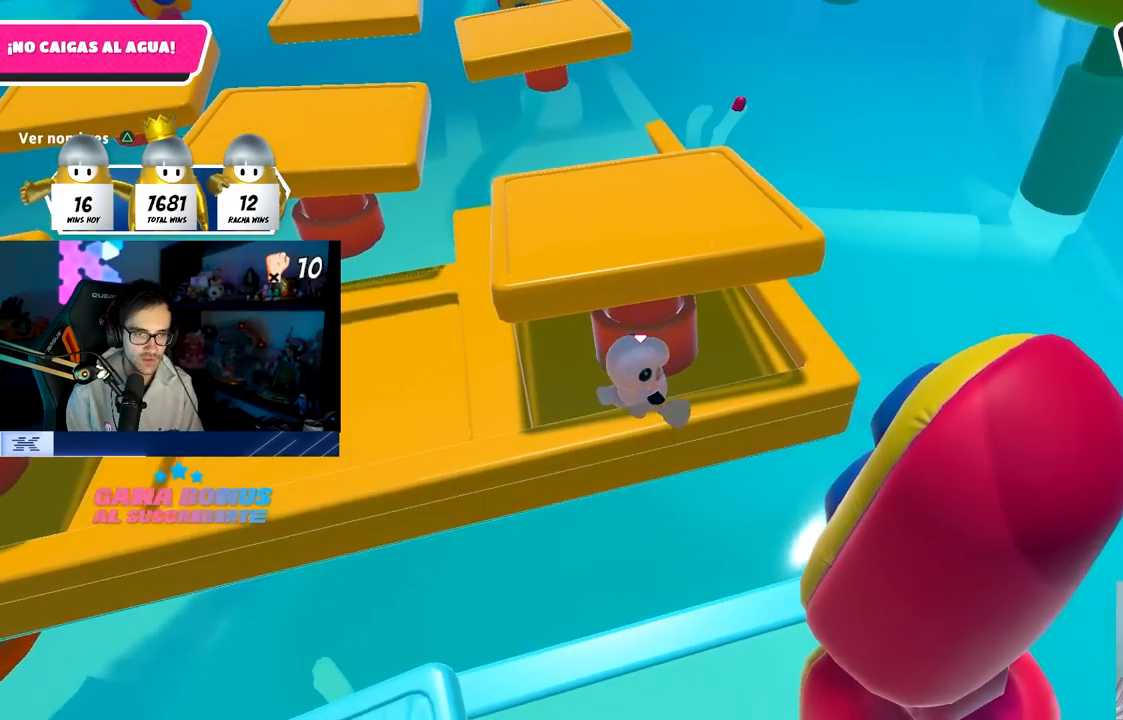
{"buttons": [], "left_stick": "center", "right_stick": "center", "events": [[133, "right_stick", "center"], [250, "left_stick", "left"], [317, "left_stick", "center"]]}
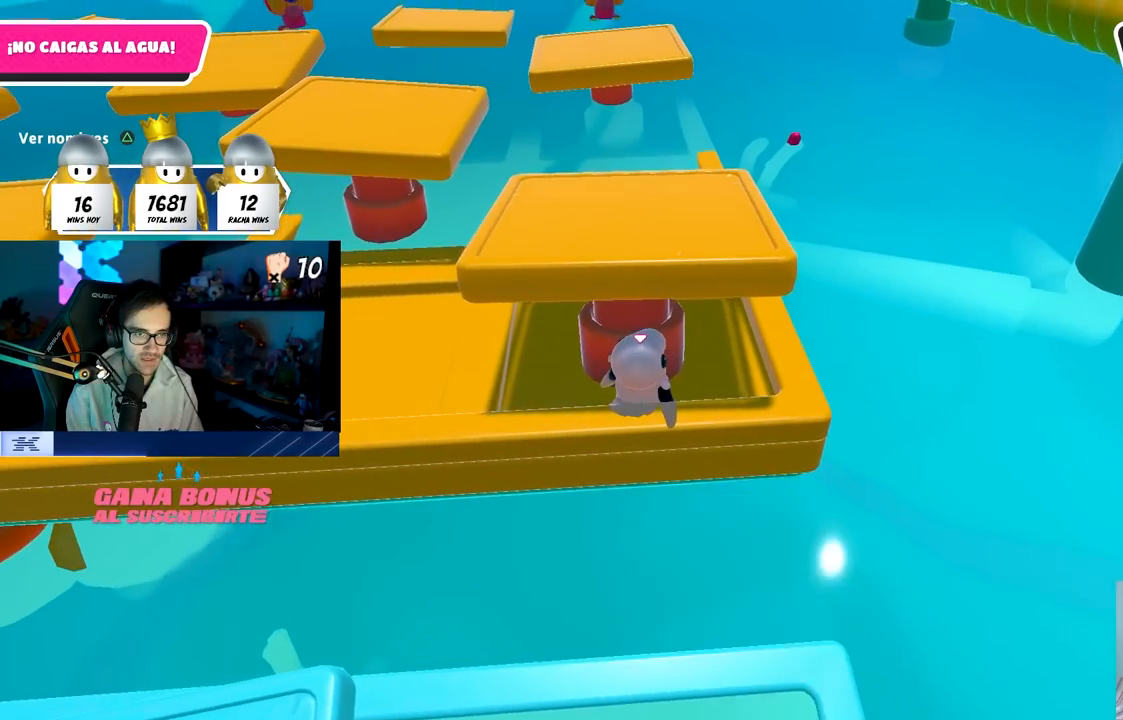
{"buttons": [], "left_stick": "center", "right_stick": "center", "events": [[133, "left_stick", "left"], [200, "left_stick", "center"]]}
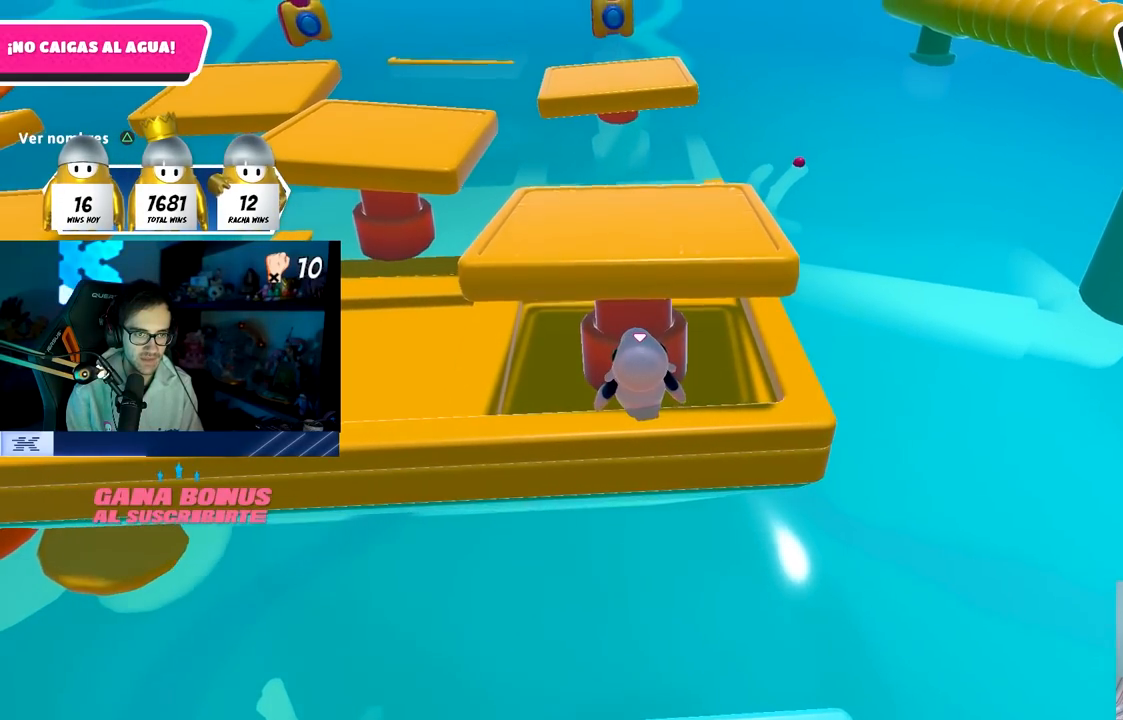
{"buttons": [], "left_stick": "left", "right_stick": "center", "events": [[450, "left_stick", "left"]]}
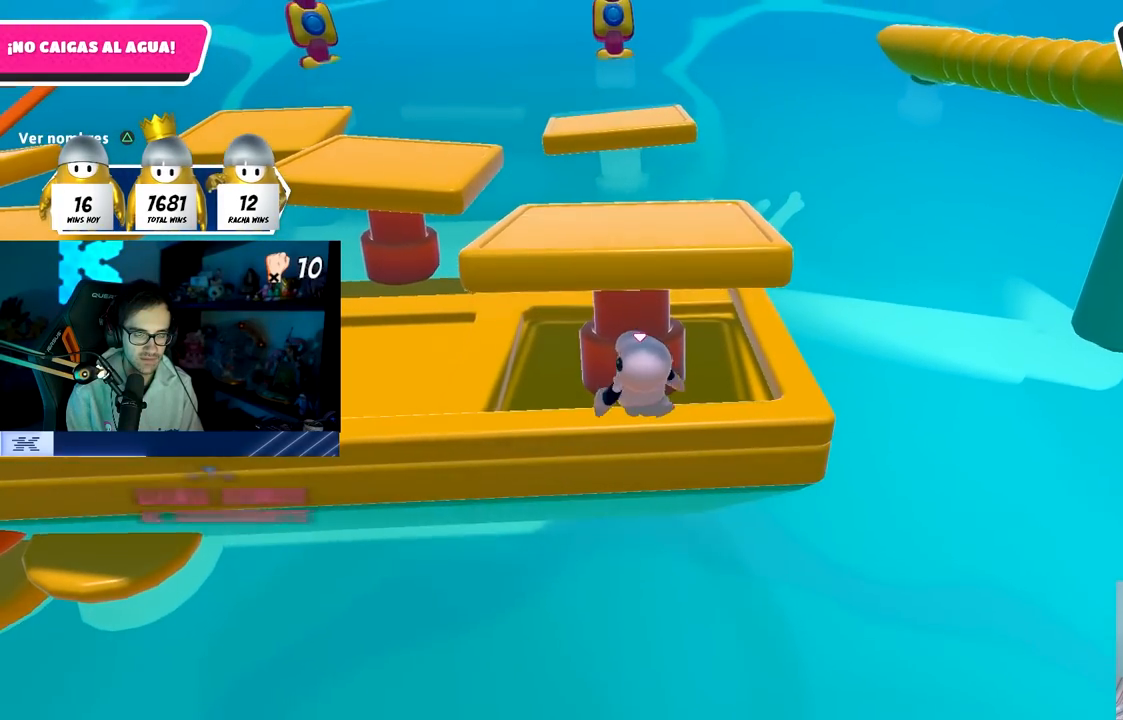
{"buttons": [], "left_stick": "center", "right_stick": "center", "events": [[17, "left_stick", "center"], [350, "left_stick", "left"], [417, "left_stick", "center"]]}
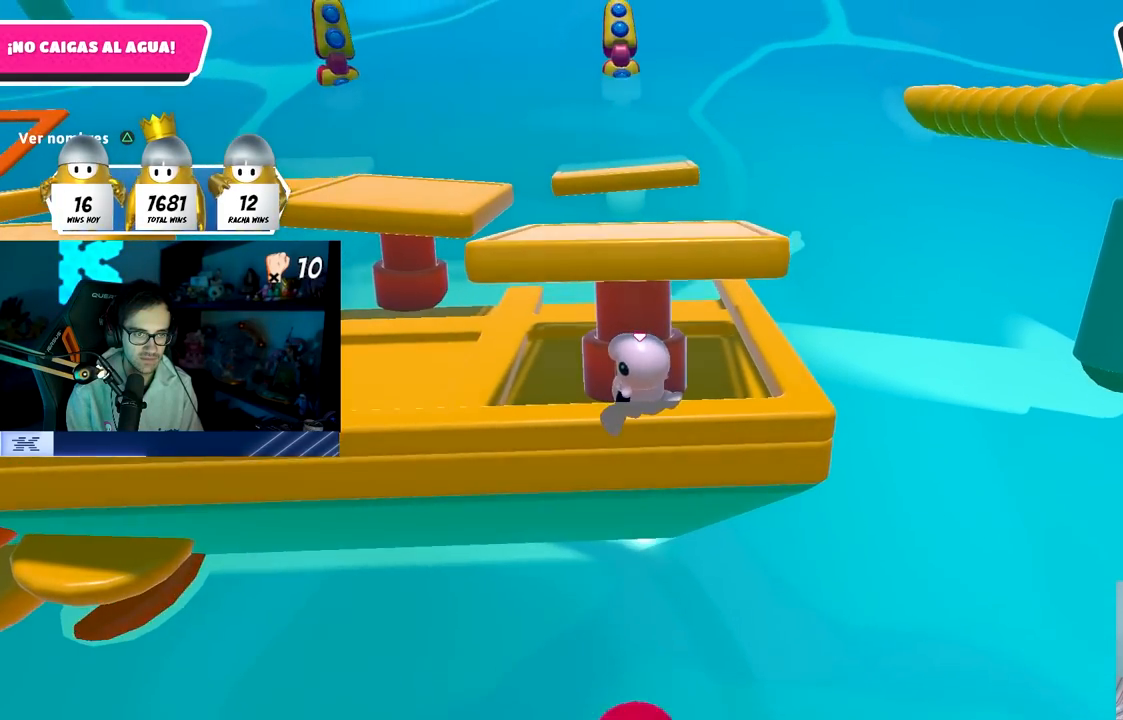
{"buttons": [], "left_stick": "left", "right_stick": "center", "events": [[500, "left_stick", "left"]]}
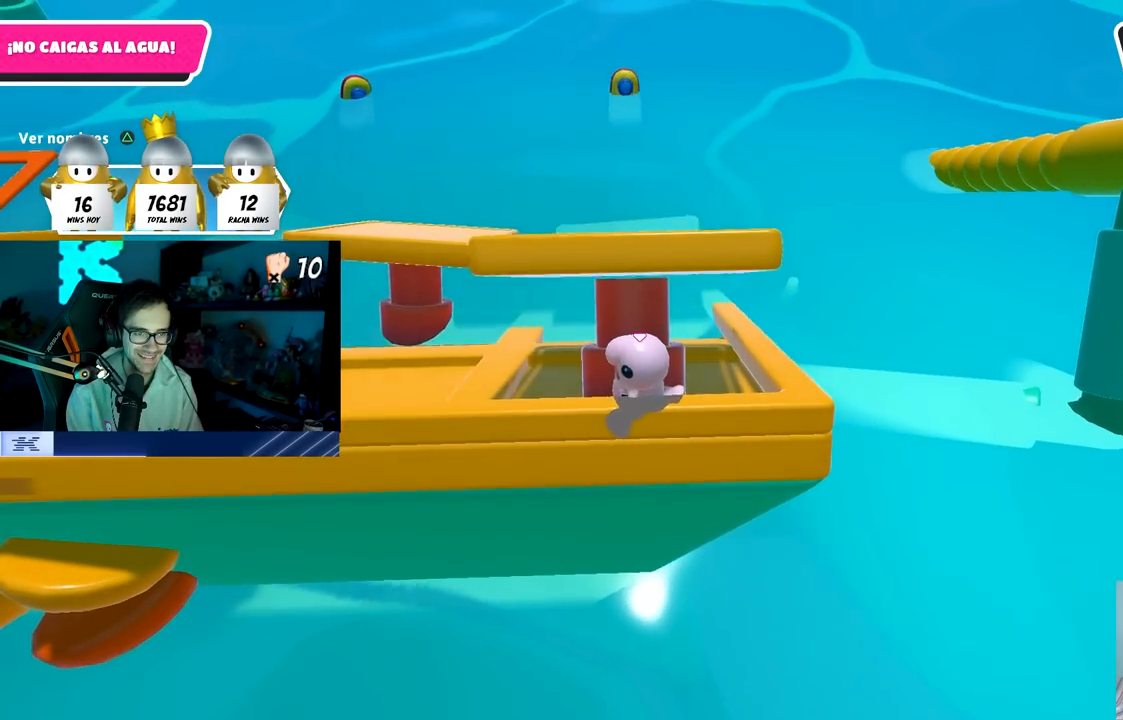
{"buttons": [], "left_stick": "center", "right_stick": "center", "events": [[67, "left_stick", "center"], [300, "left_stick", "left"], [367, "left_stick", "center"]]}
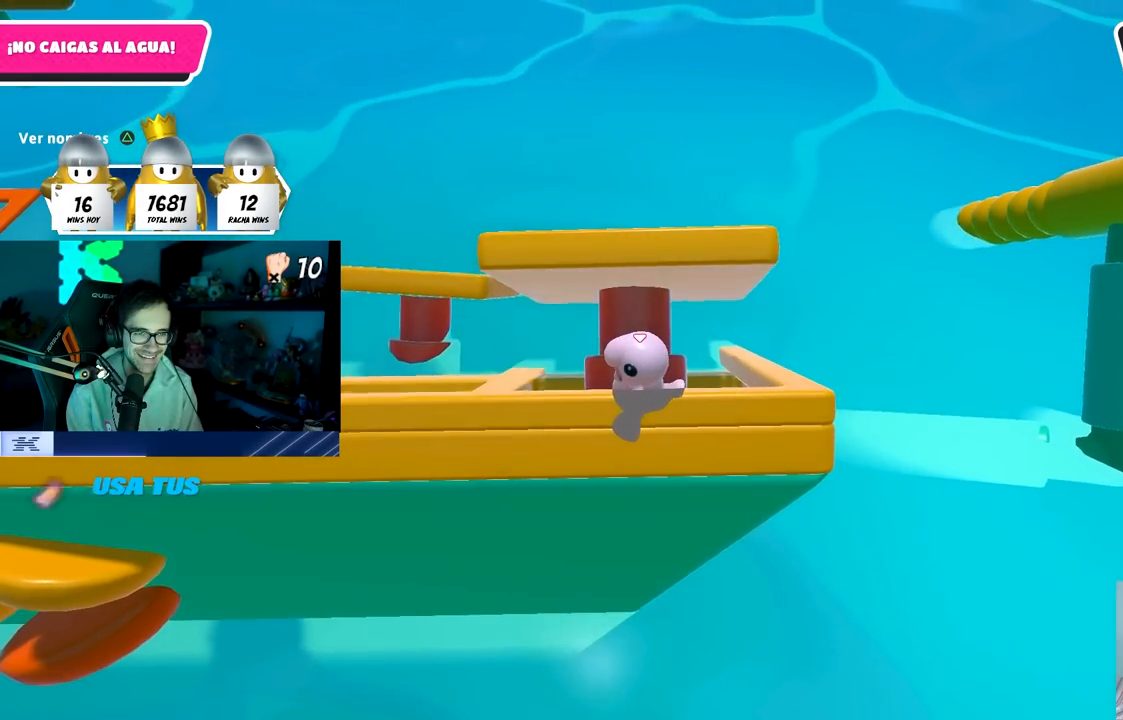
{"buttons": [], "left_stick": "center", "right_stick": "center", "events": [[433, "left_stick", "left"], [500, "left_stick", "center"]]}
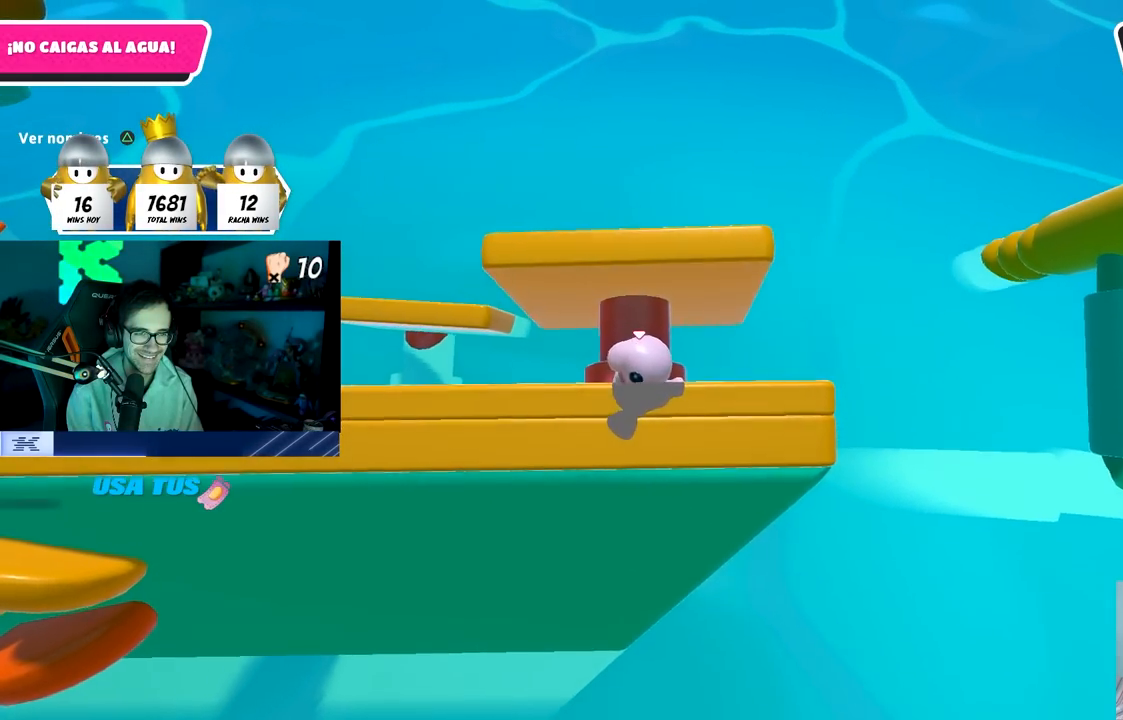
{"buttons": [], "left_stick": "center", "right_stick": "center", "events": []}
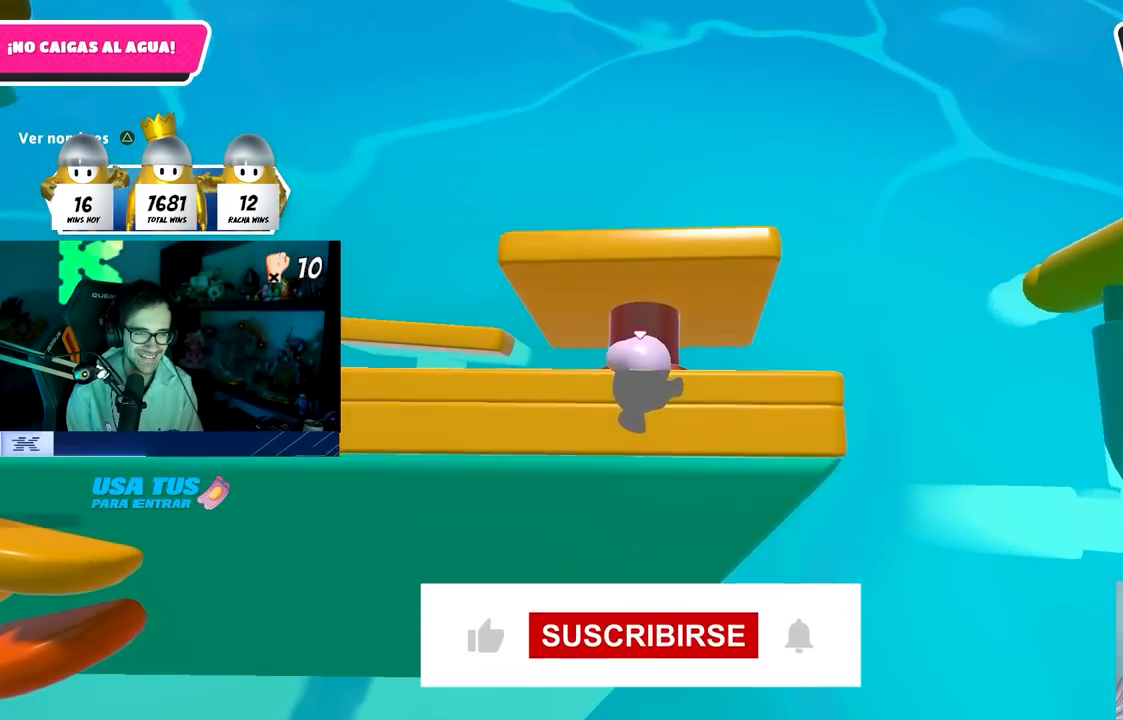
{"buttons": [], "left_stick": "center", "right_stick": "center", "events": []}
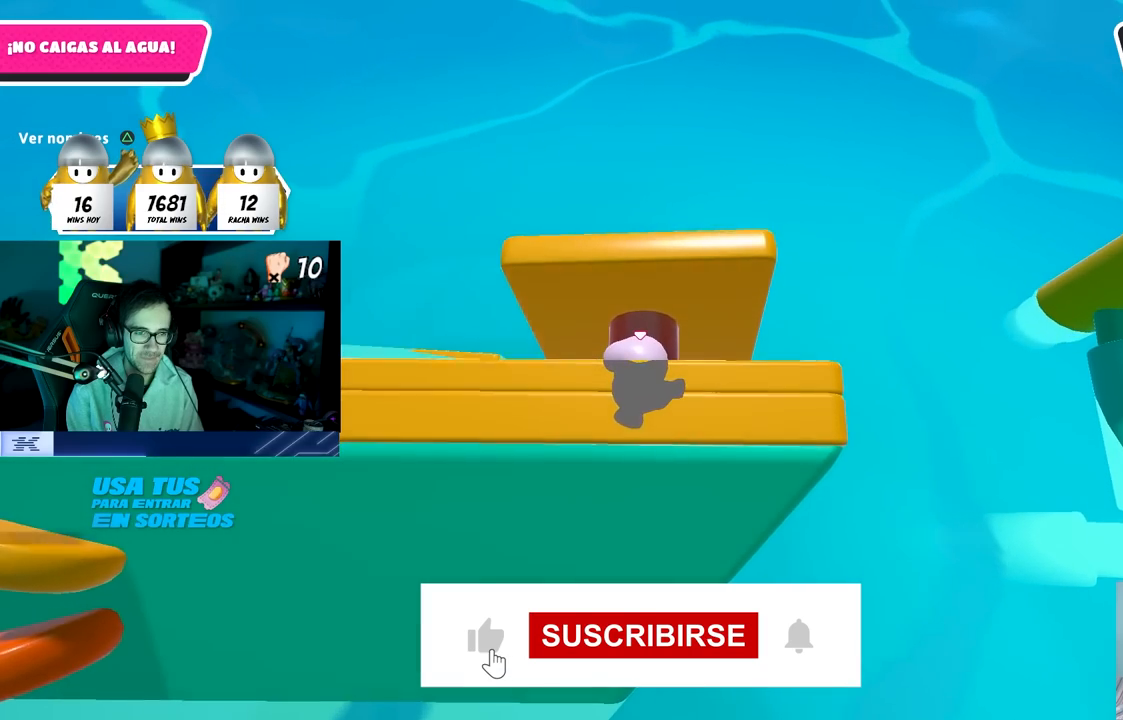
{"buttons": [], "left_stick": "center", "right_stick": "center", "events": []}
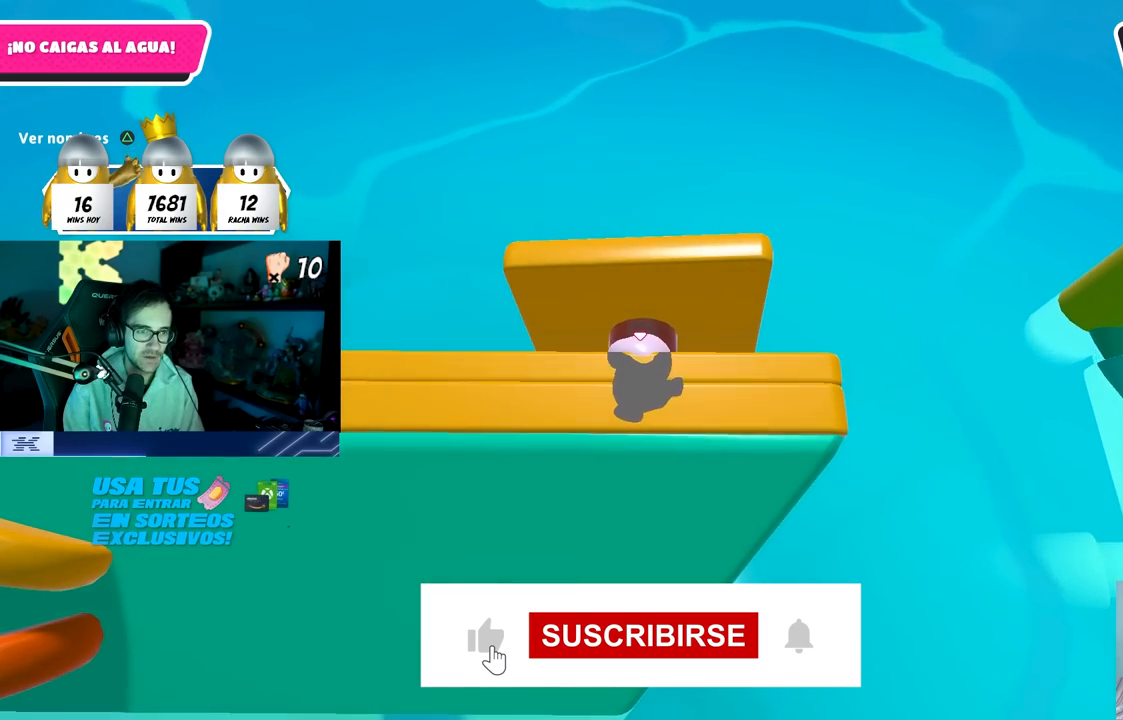
{"buttons": [], "left_stick": "center", "right_stick": "center", "events": []}
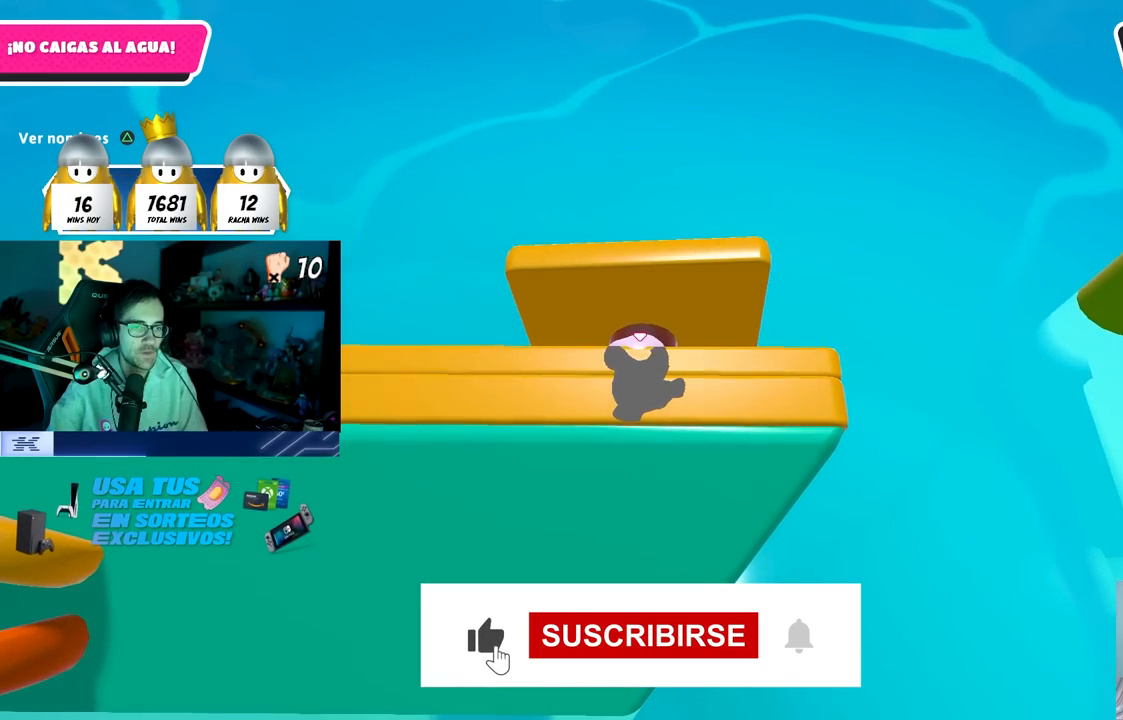
{"buttons": [], "left_stick": "center", "right_stick": "center", "events": []}
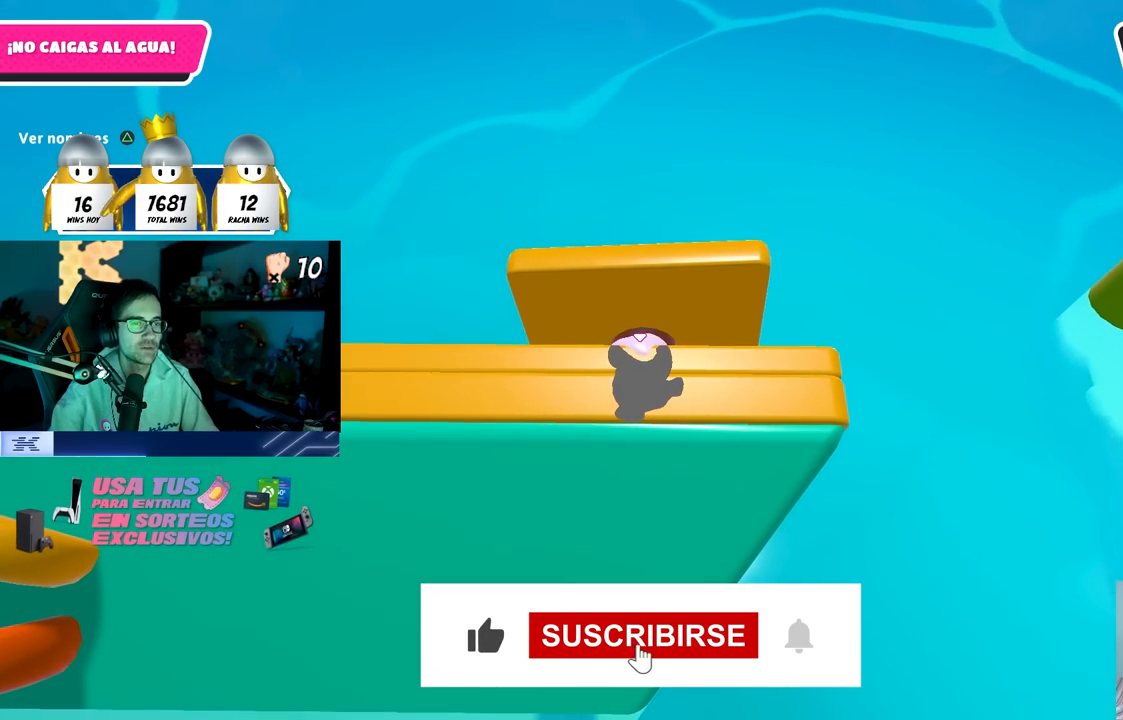
{"buttons": [], "left_stick": "center", "right_stick": "center", "events": []}
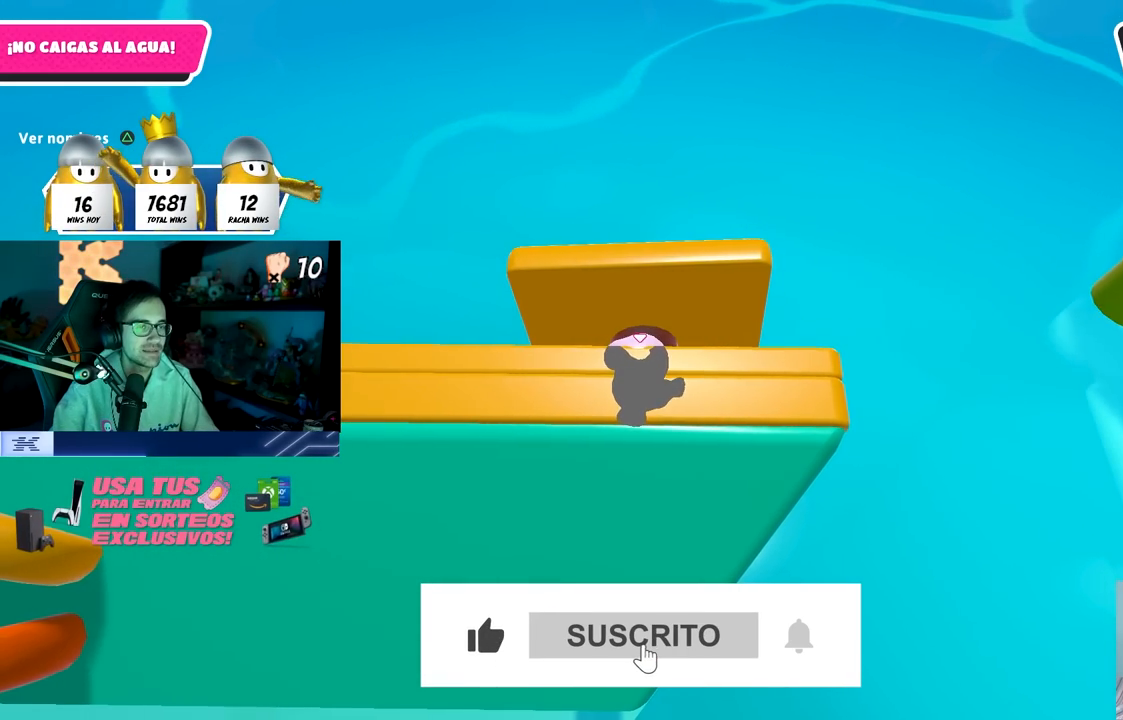
{"buttons": [], "left_stick": "center", "right_stick": "left", "events": [[500, "right_stick", "left"]]}
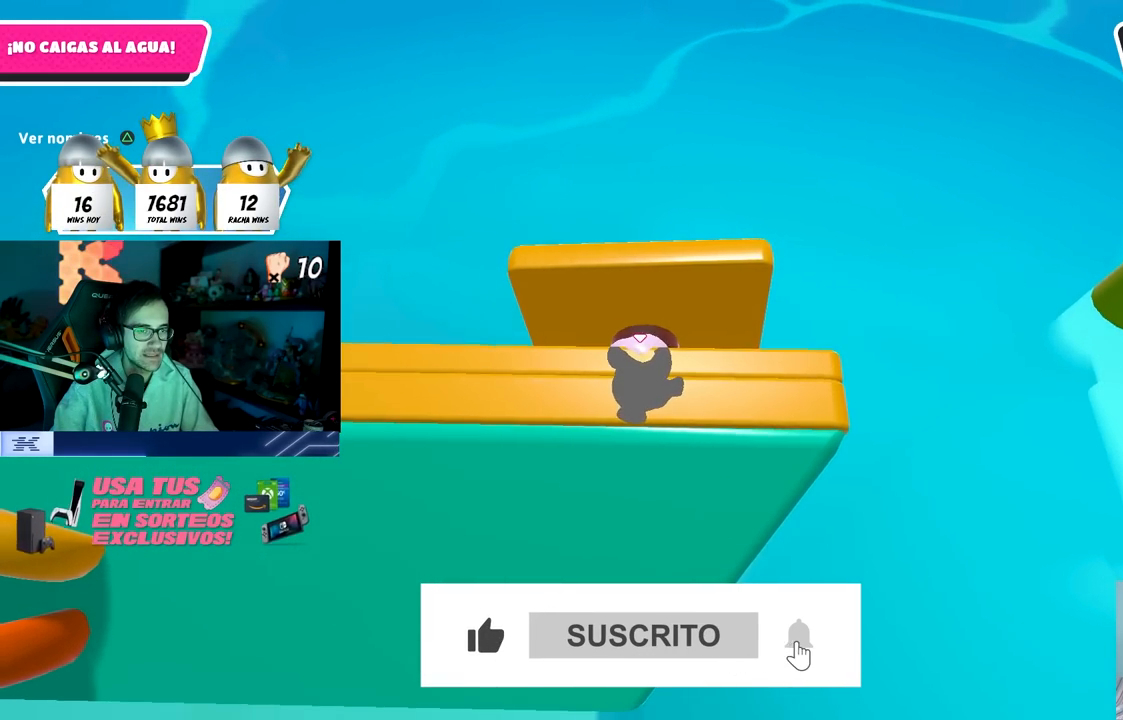
{"buttons": [], "left_stick": "center", "right_stick": "center", "events": [[300, "right_stick", "up-left"], [483, "right_stick", "center"]]}
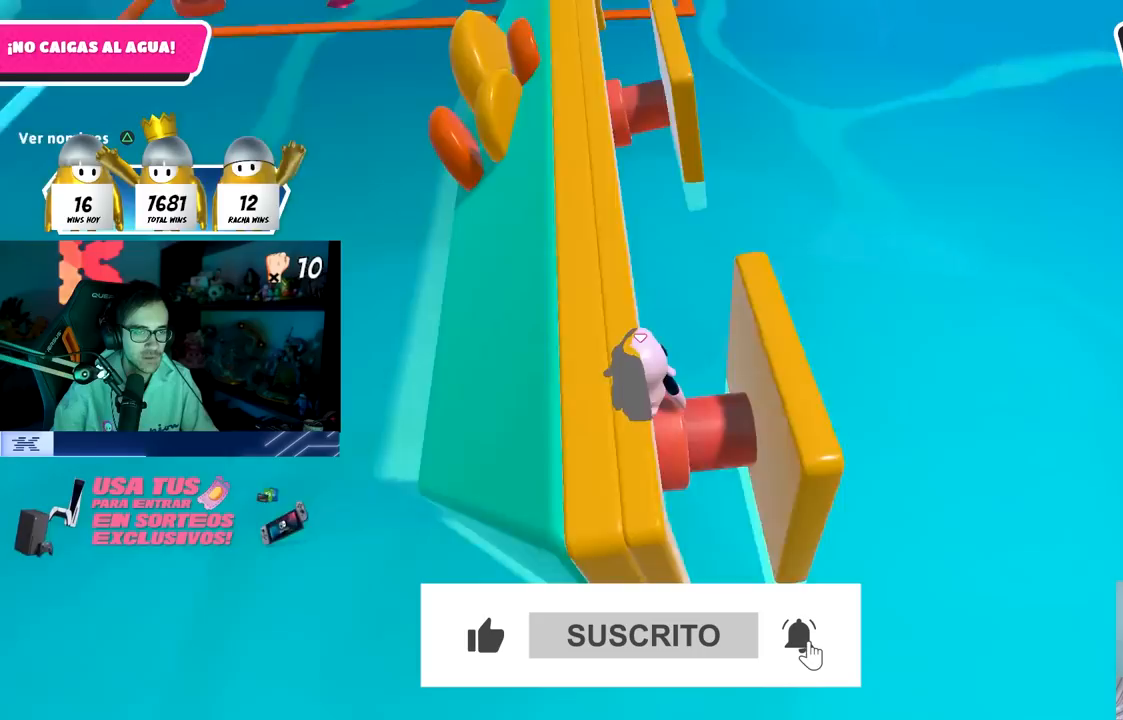
{"buttons": [], "left_stick": "center", "right_stick": "center", "events": []}
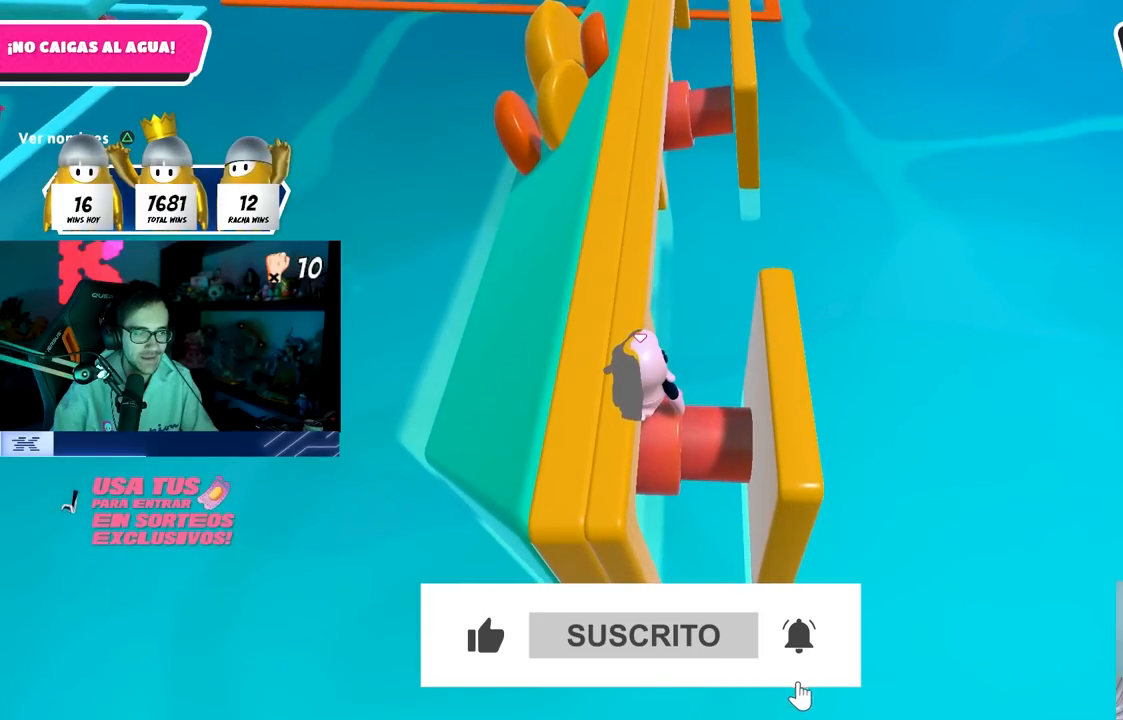
{"buttons": [], "left_stick": "center", "right_stick": "center", "events": []}
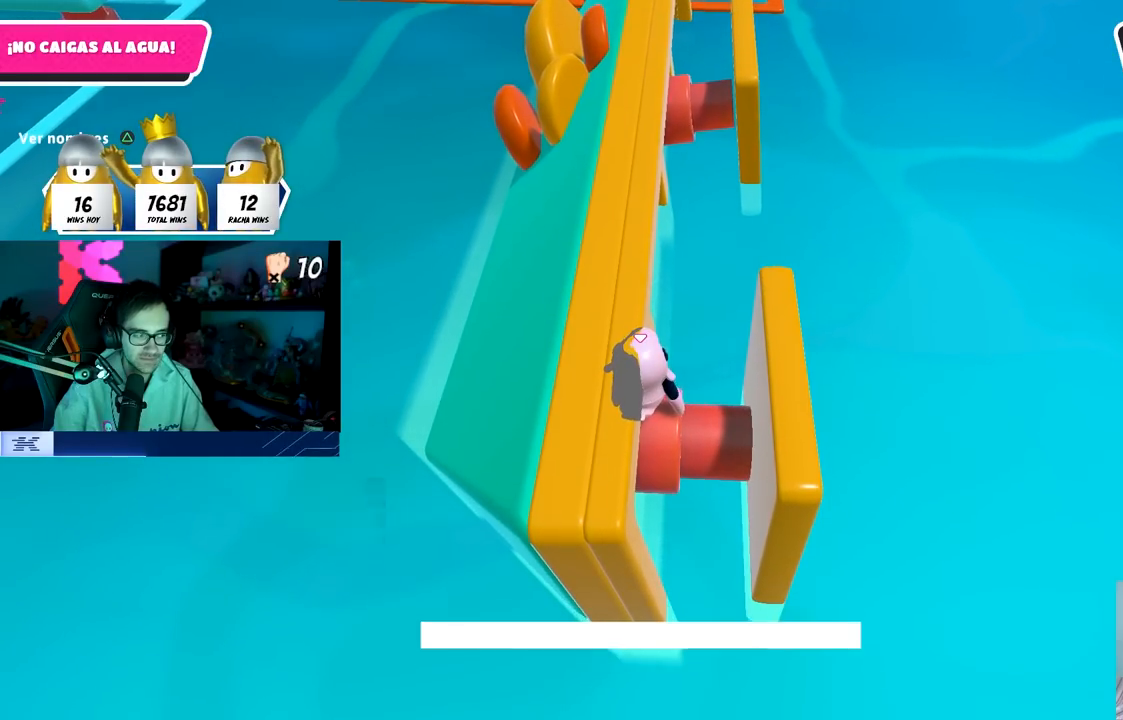
{"buttons": [], "left_stick": "center", "right_stick": "center", "events": []}
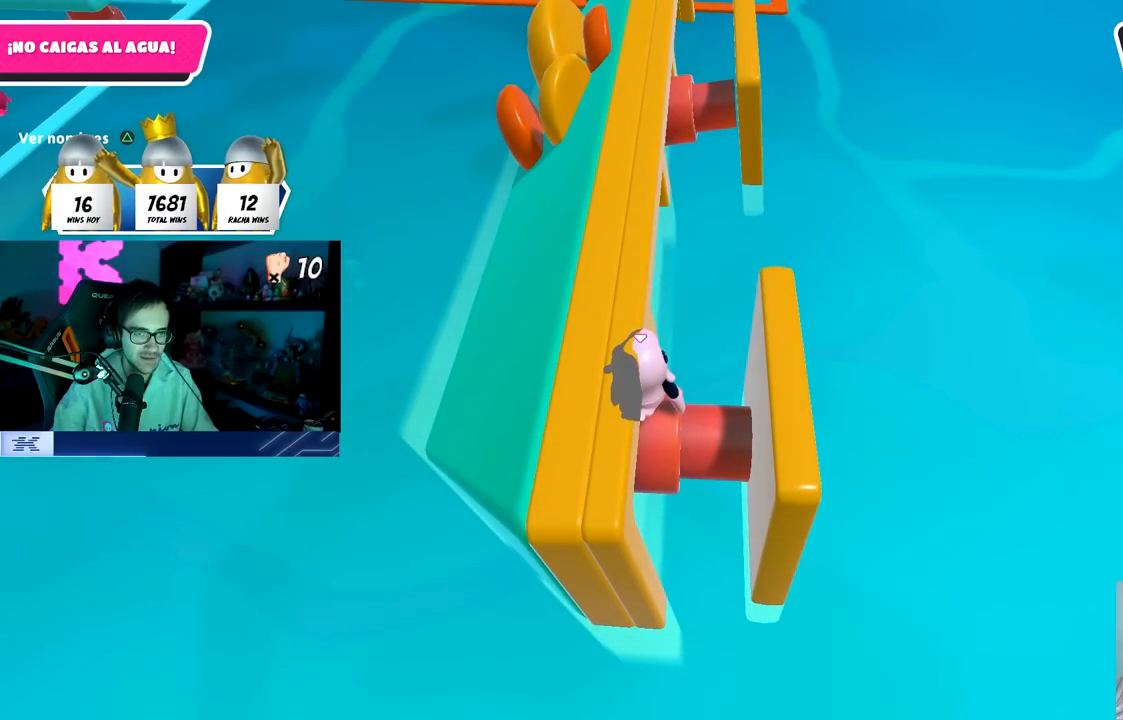
{"buttons": [], "left_stick": "center", "right_stick": "center", "events": []}